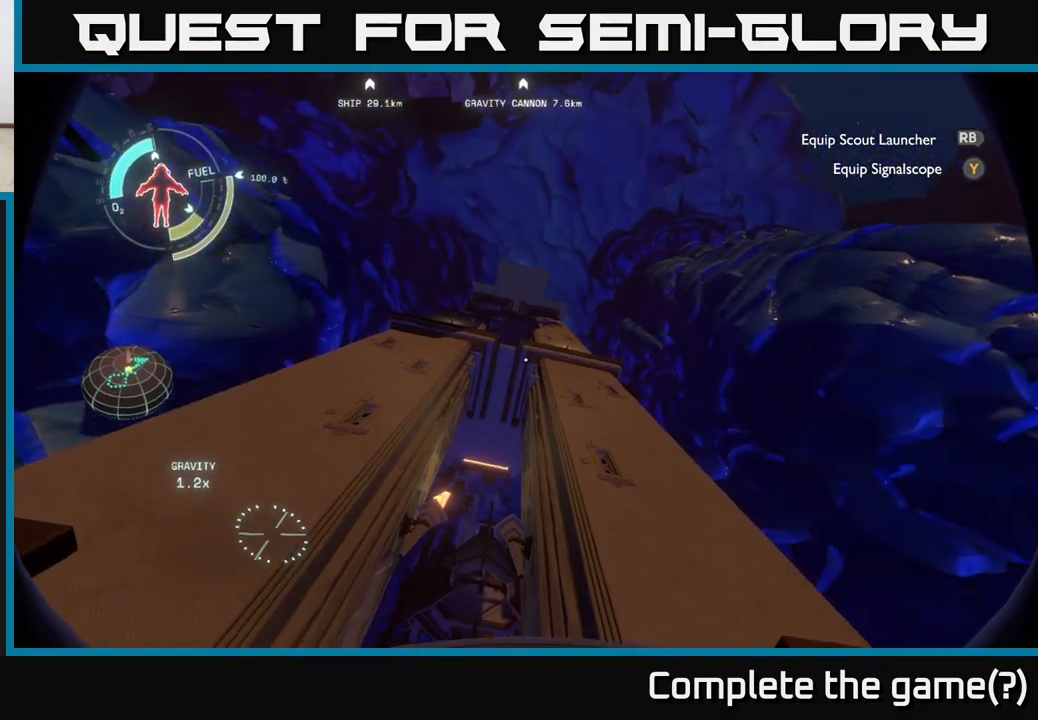
Gameplay with a controller (Xbox layout); each line is a JSON object with the inputs held at the frame after it. "events" lists button and stick changes between this image and that frame as [ms after this image, input, new state], when the widget could be followed in between.
{"buttons": [], "left_stick": "down-right", "right_stick": "center", "events": [[117, "right_stick", "center"]]}
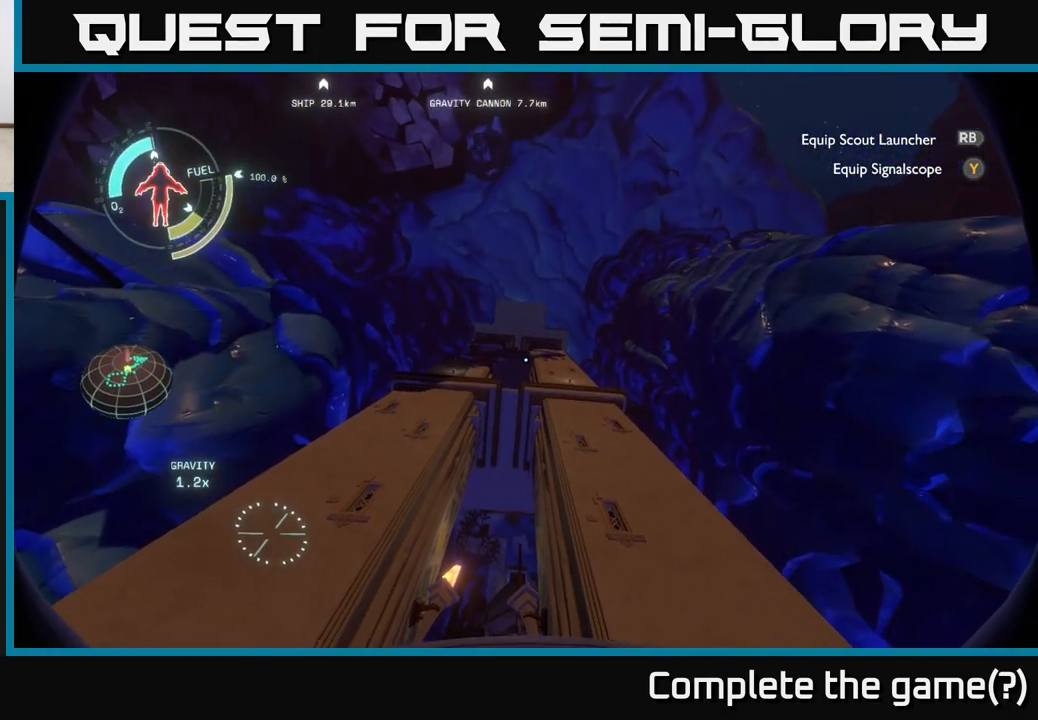
{"buttons": [], "left_stick": "center", "right_stick": "center", "events": [[133, "left_stick", "center"]]}
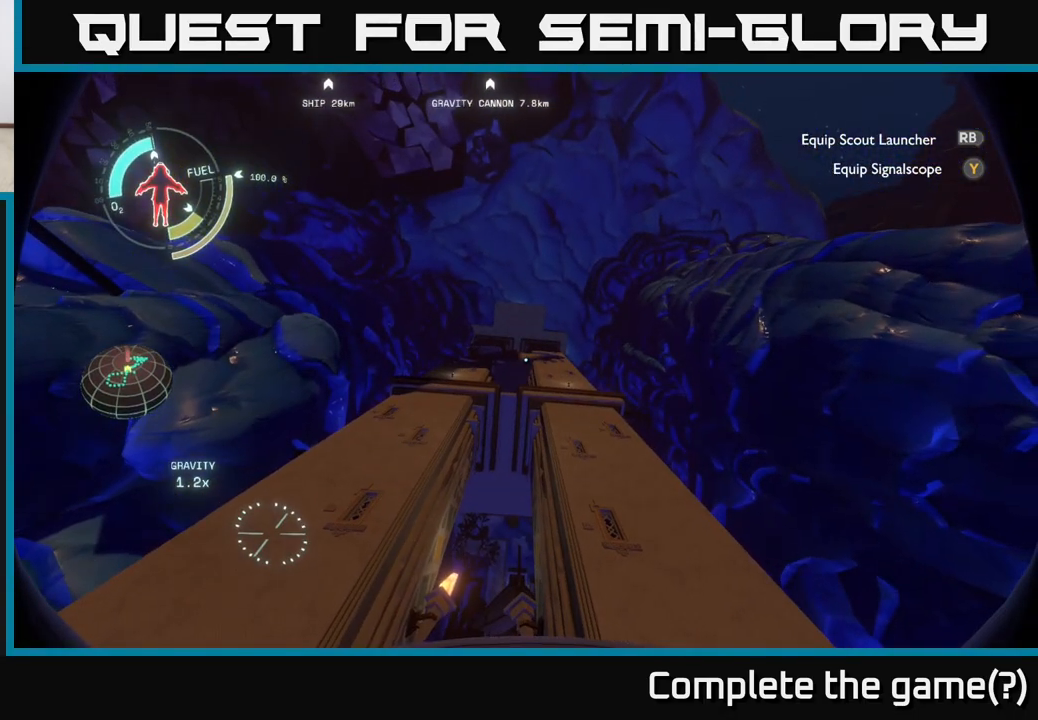
{"buttons": [], "left_stick": "center", "right_stick": "center", "events": []}
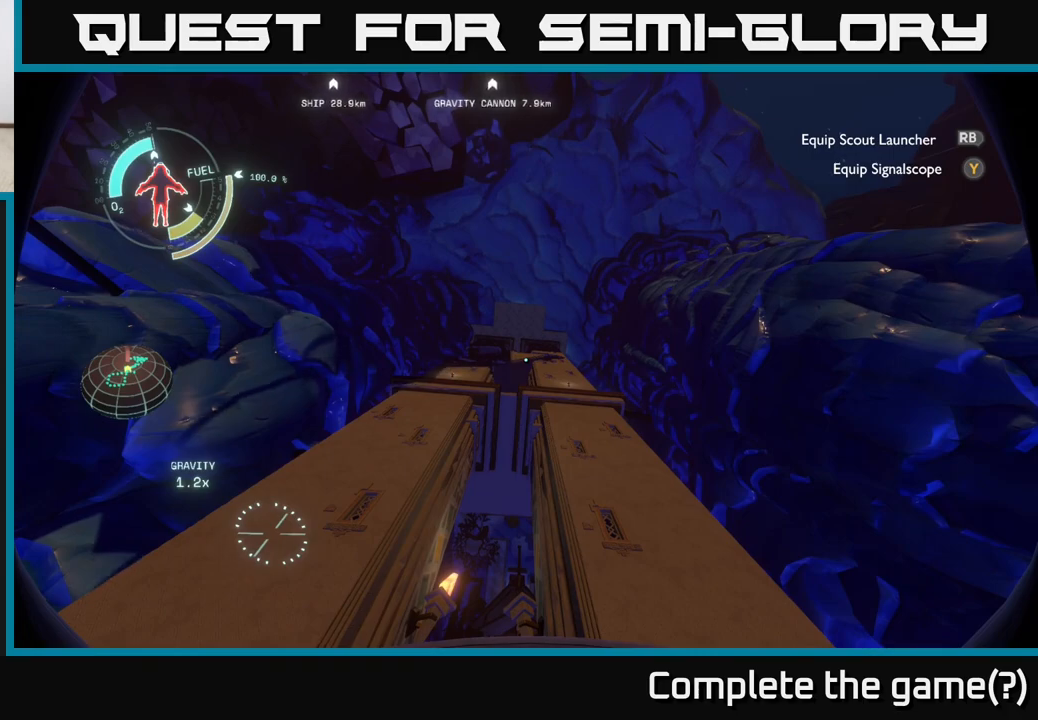
{"buttons": [], "left_stick": "down", "right_stick": "down", "events": [[250, "left_stick", "down"], [350, "right_stick", "down"]]}
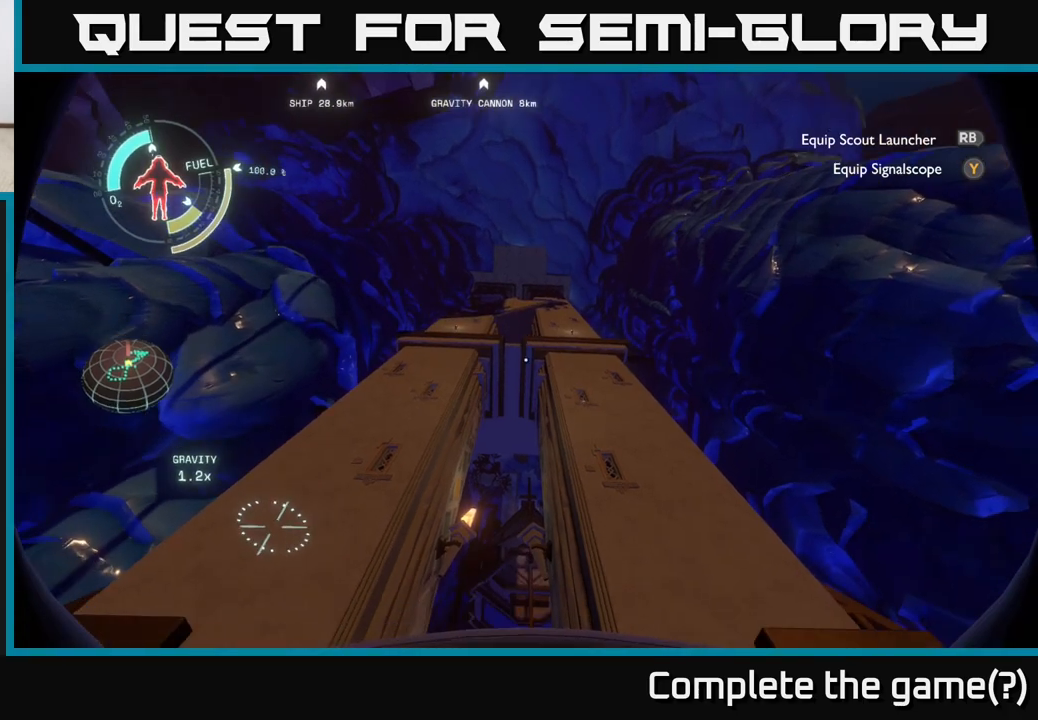
{"buttons": [], "left_stick": "down-left", "right_stick": "center", "events": [[150, "right_stick", "center"], [267, "left_stick", "down-left"]]}
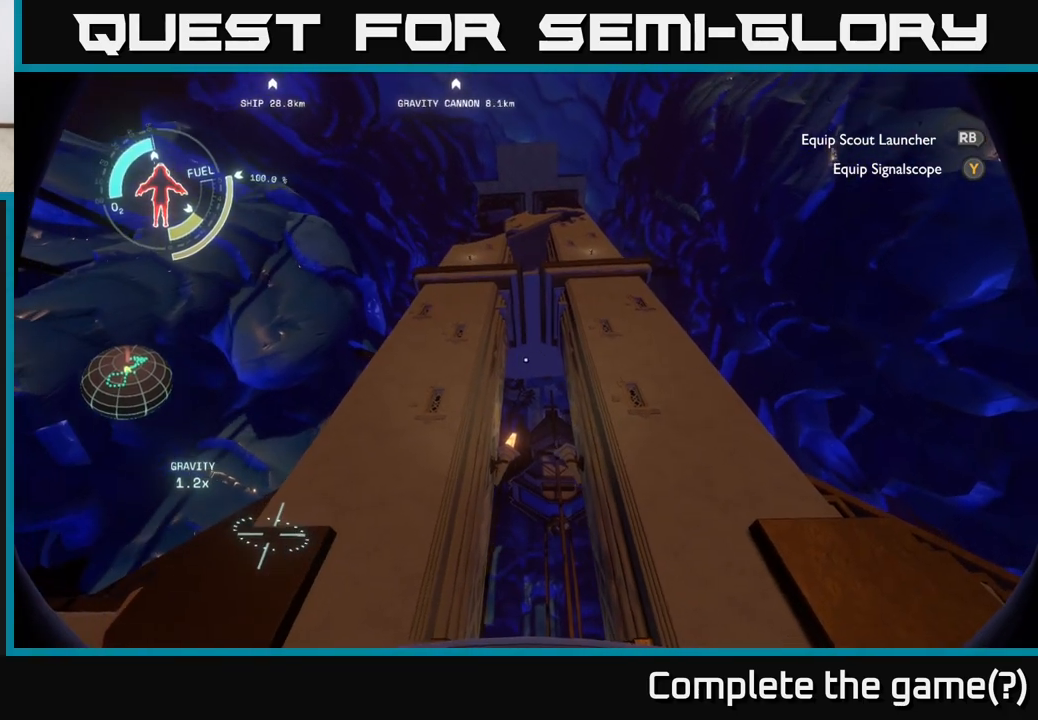
{"buttons": [], "left_stick": "center", "right_stick": "right", "events": [[117, "left_stick", "center"], [500, "right_stick", "right"]]}
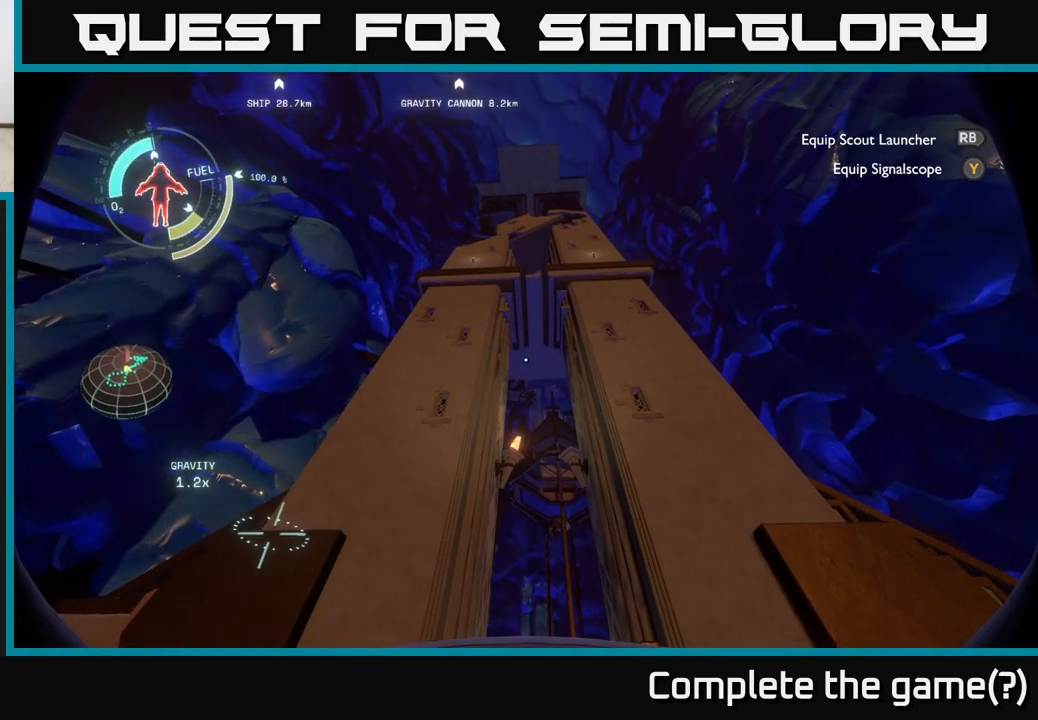
{"buttons": [], "left_stick": "center", "right_stick": "right", "events": []}
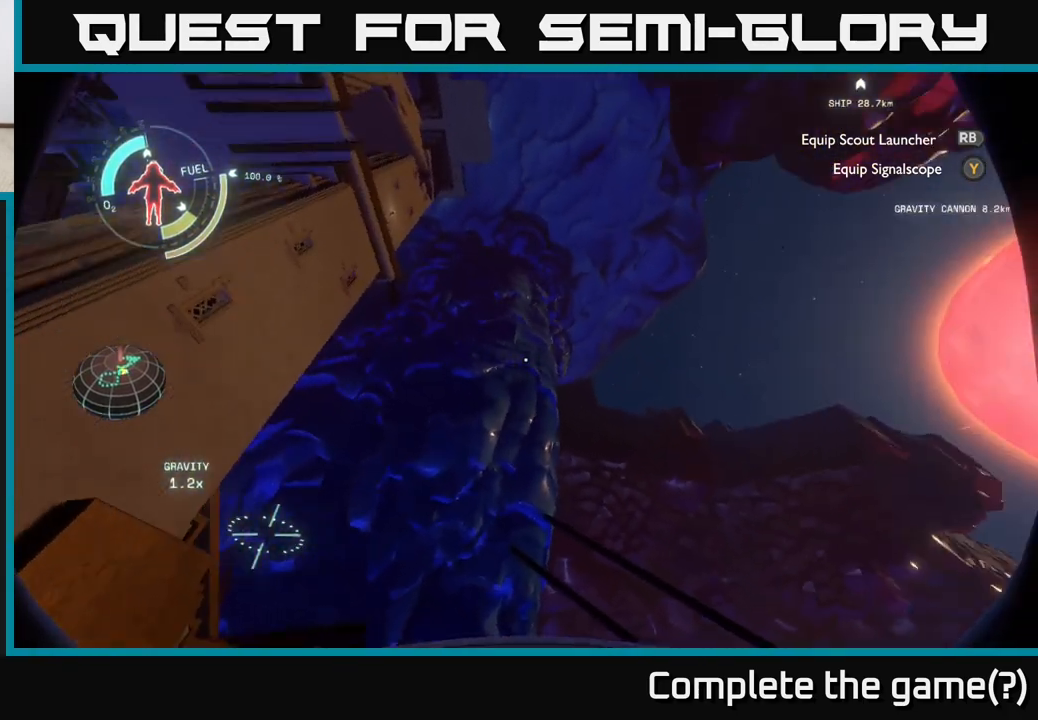
{"buttons": [], "left_stick": "center", "right_stick": "center", "events": [[167, "right_stick", "down-right"], [317, "right_stick", "center"]]}
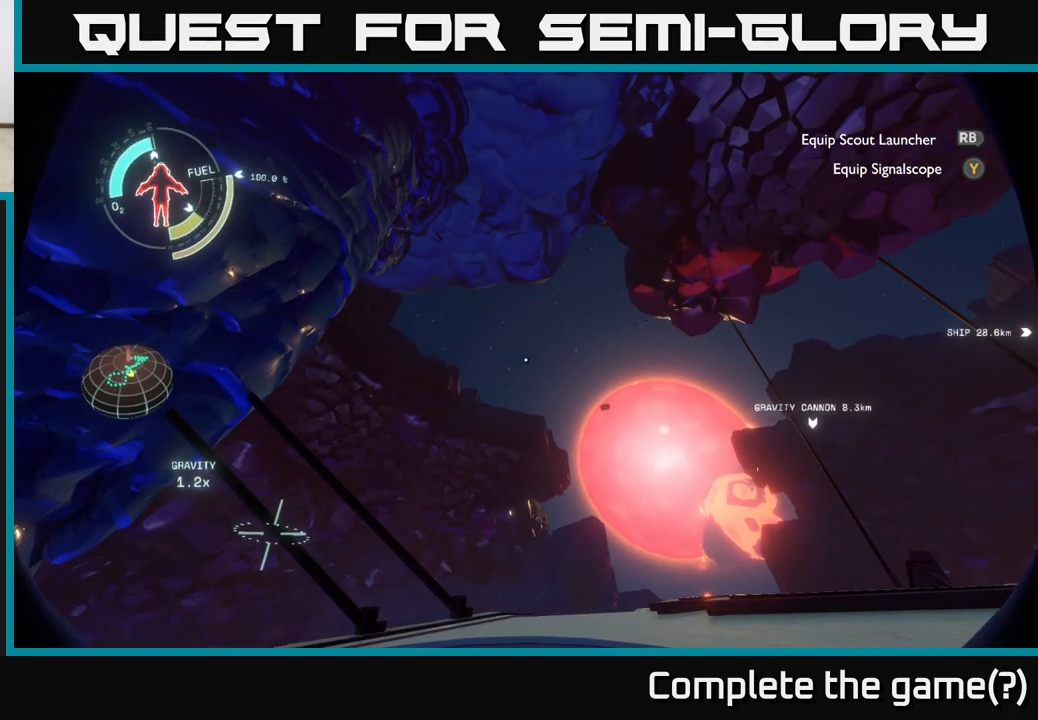
{"buttons": [], "left_stick": "center", "right_stick": "right", "events": [[250, "right_stick", "down-right"], [383, "right_stick", "right"]]}
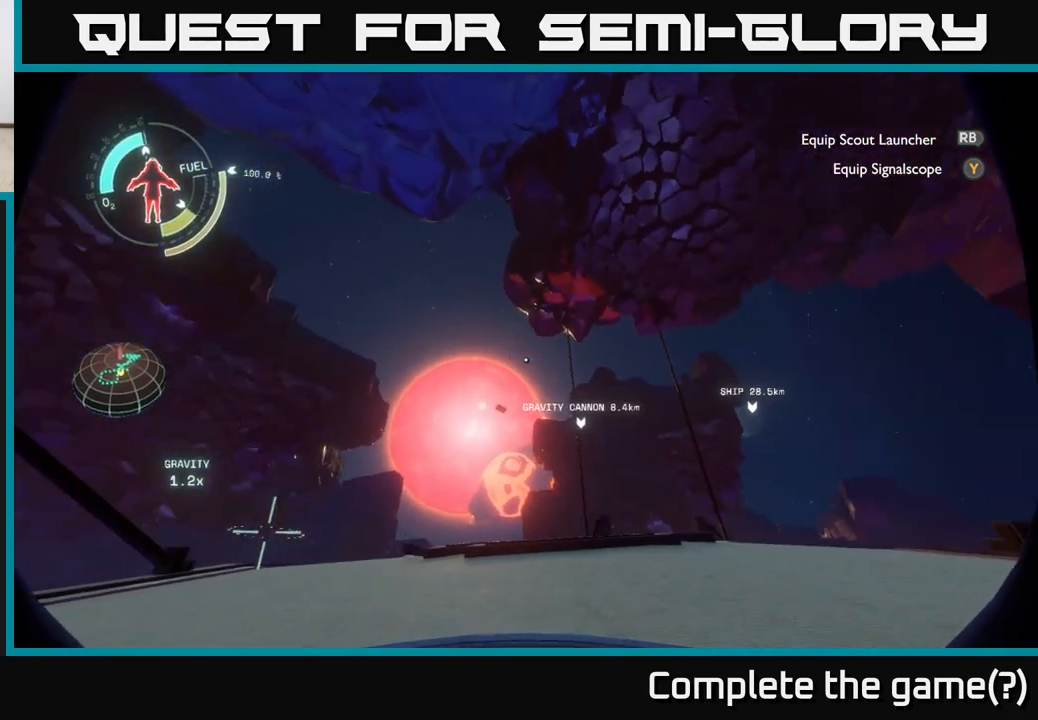
{"buttons": [], "left_stick": "center", "right_stick": "center", "events": [[33, "right_stick", "down-right"], [200, "right_stick", "center"]]}
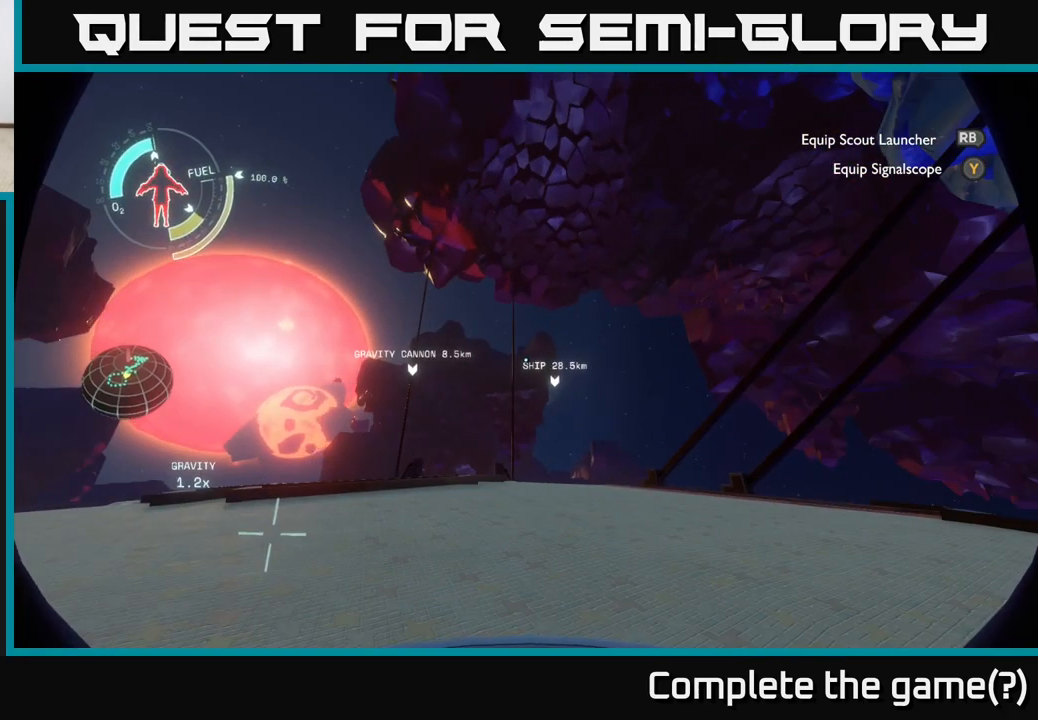
{"buttons": [], "left_stick": "center", "right_stick": "center", "events": []}
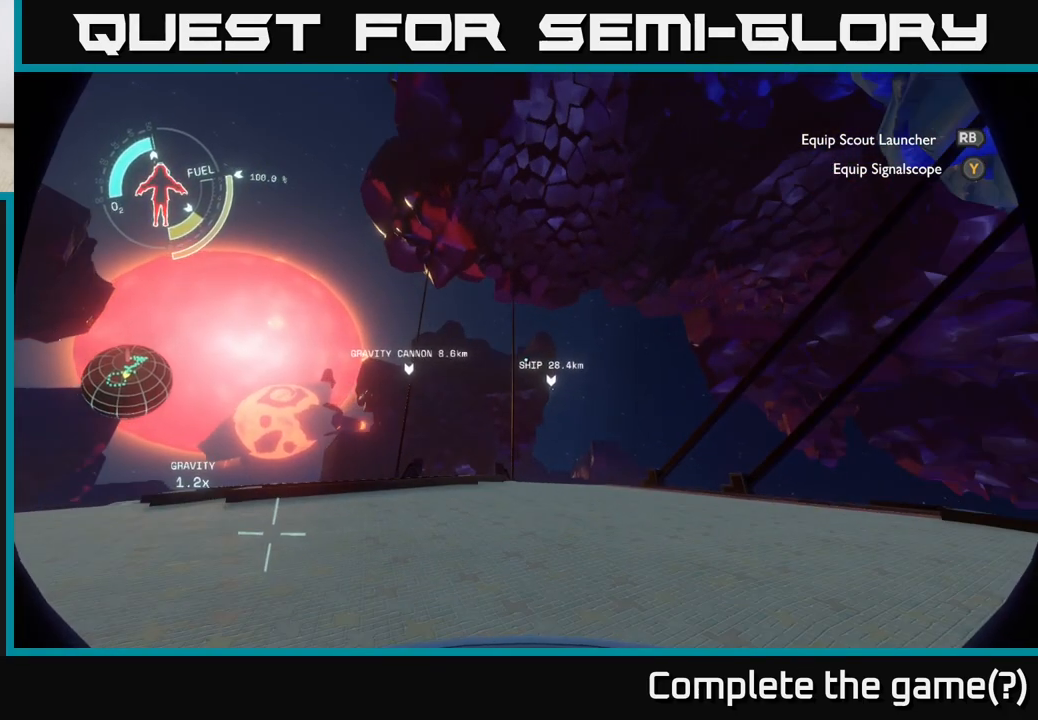
{"buttons": [], "left_stick": "center", "right_stick": "center", "events": []}
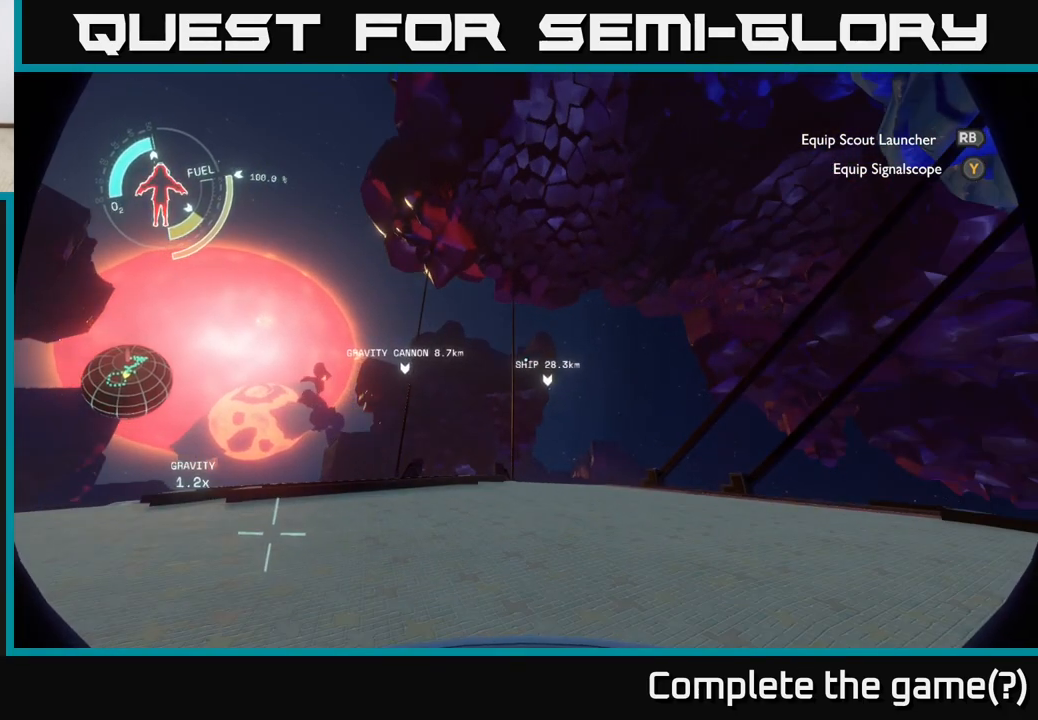
{"buttons": [], "left_stick": "center", "right_stick": "center", "events": []}
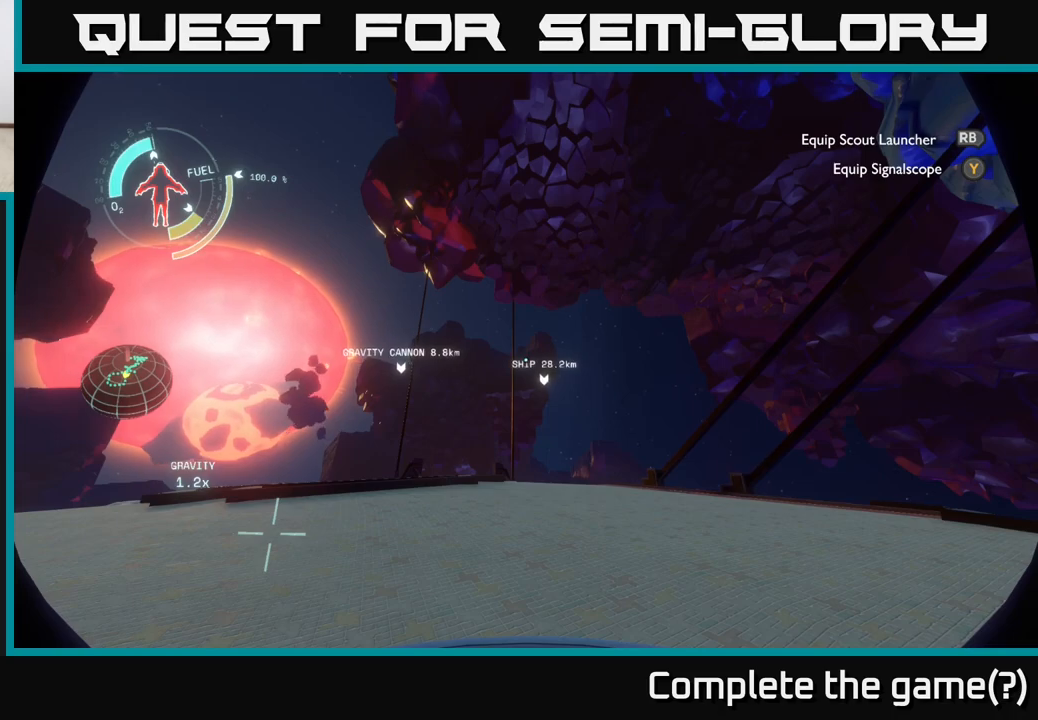
{"buttons": [], "left_stick": "center", "right_stick": "center", "events": []}
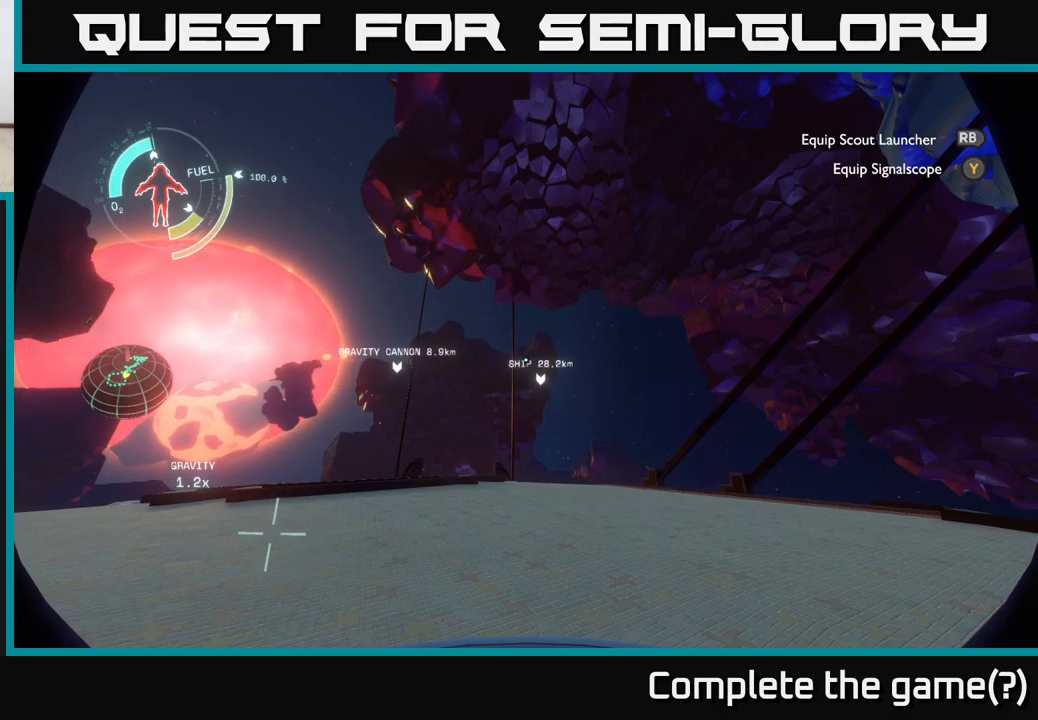
{"buttons": [], "left_stick": "center", "right_stick": "center", "events": []}
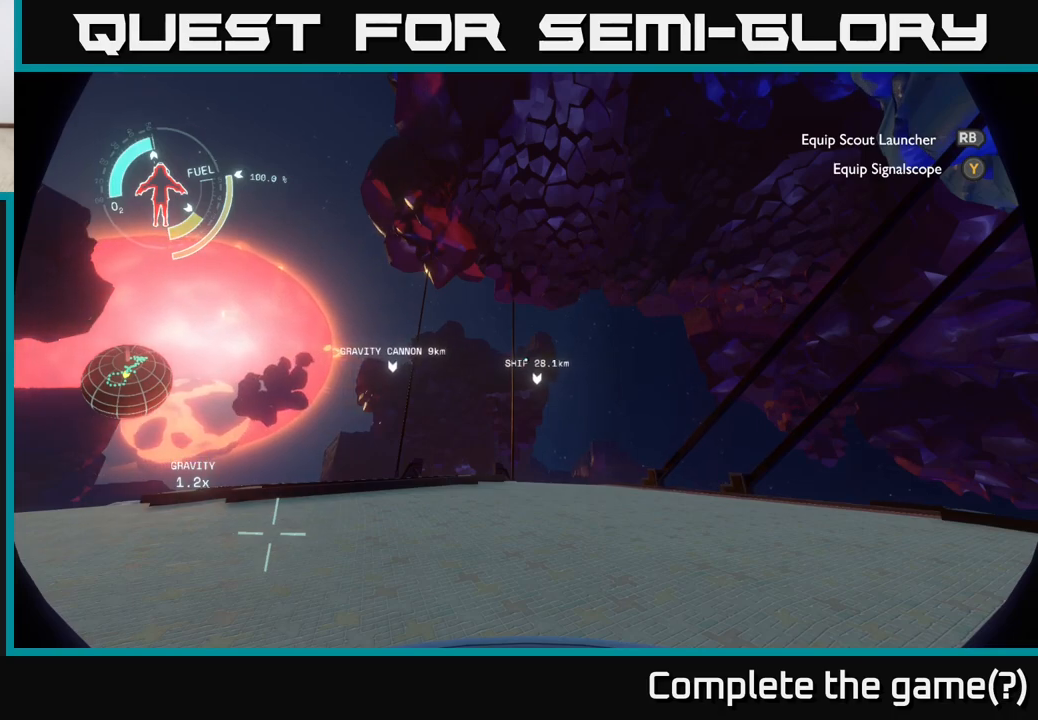
{"buttons": [], "left_stick": "center", "right_stick": "center", "events": []}
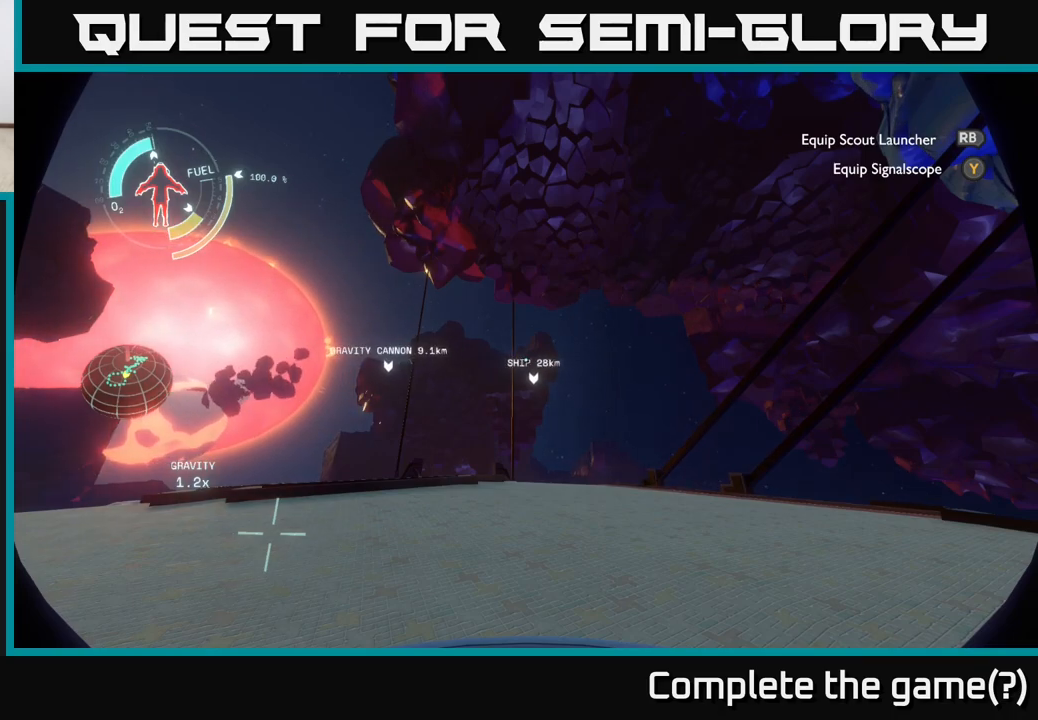
{"buttons": [], "left_stick": "center", "right_stick": "center", "events": []}
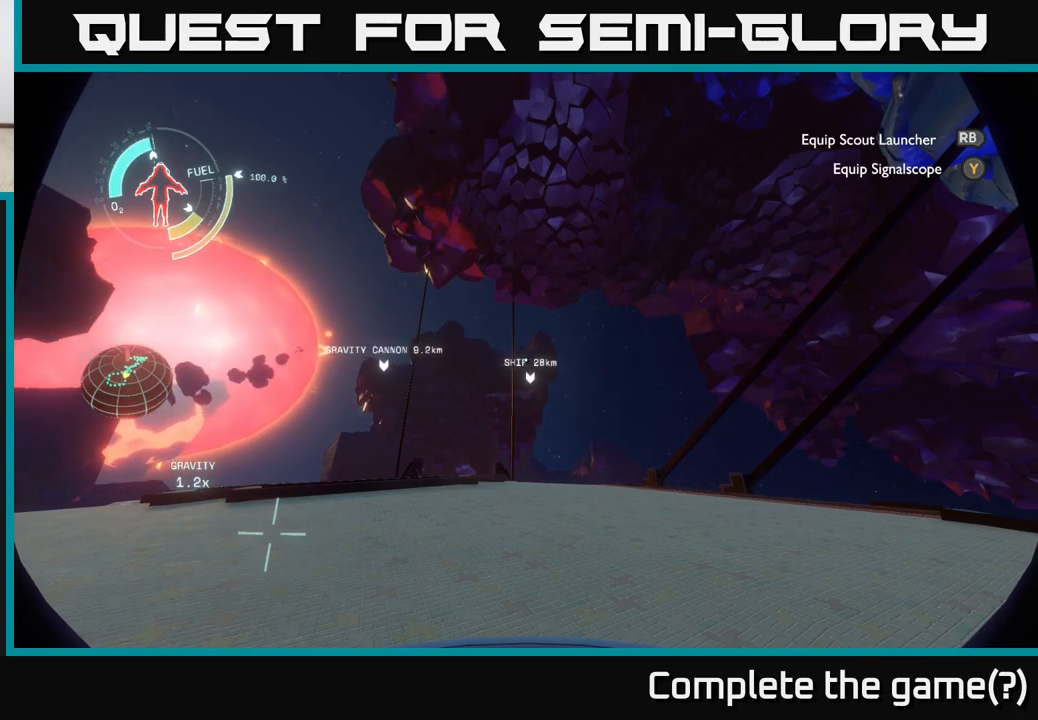
{"buttons": ["SELECT"], "left_stick": "center", "right_stick": "center", "events": [[117, "right_stick", "left"], [300, "right_stick", "center"], [400, "SELECT", "down"]]}
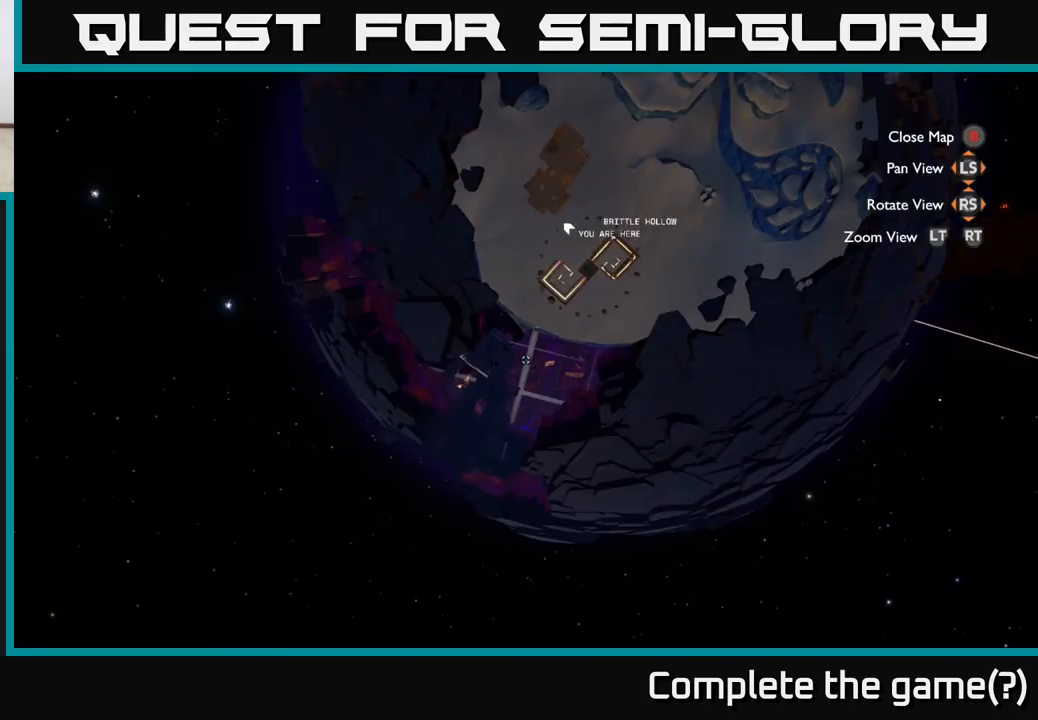
{"buttons": [], "left_stick": "center", "right_stick": "center", "events": [[17, "SELECT", "up"]]}
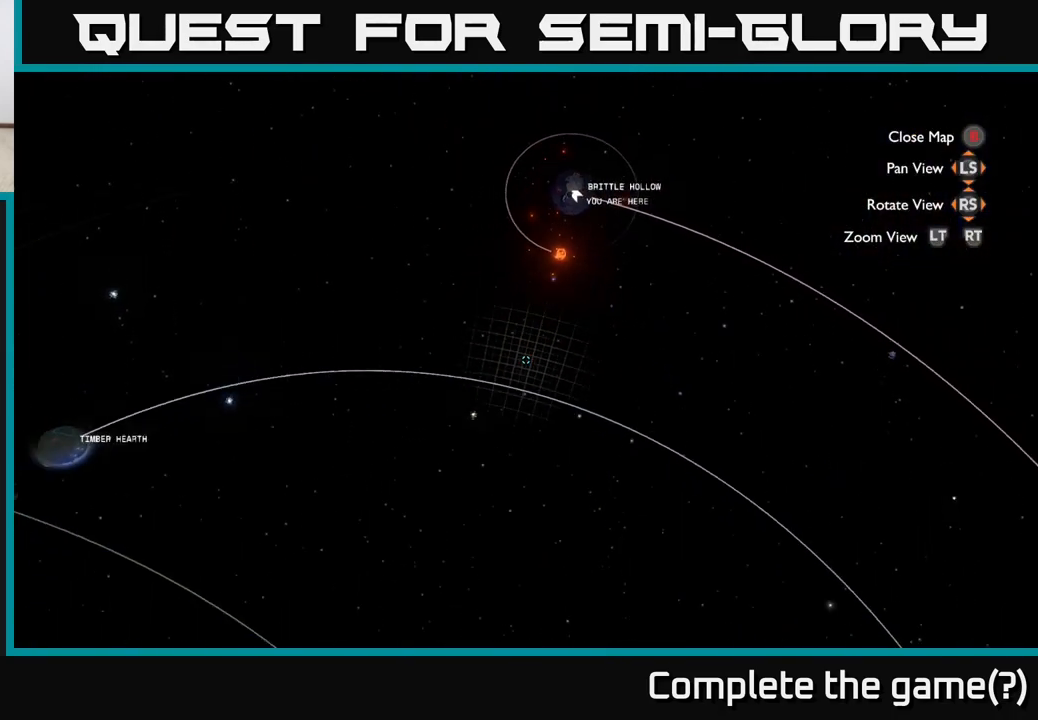
{"buttons": [], "left_stick": "center", "right_stick": "down-left", "events": [[317, "right_stick", "left"], [483, "right_stick", "down-left"]]}
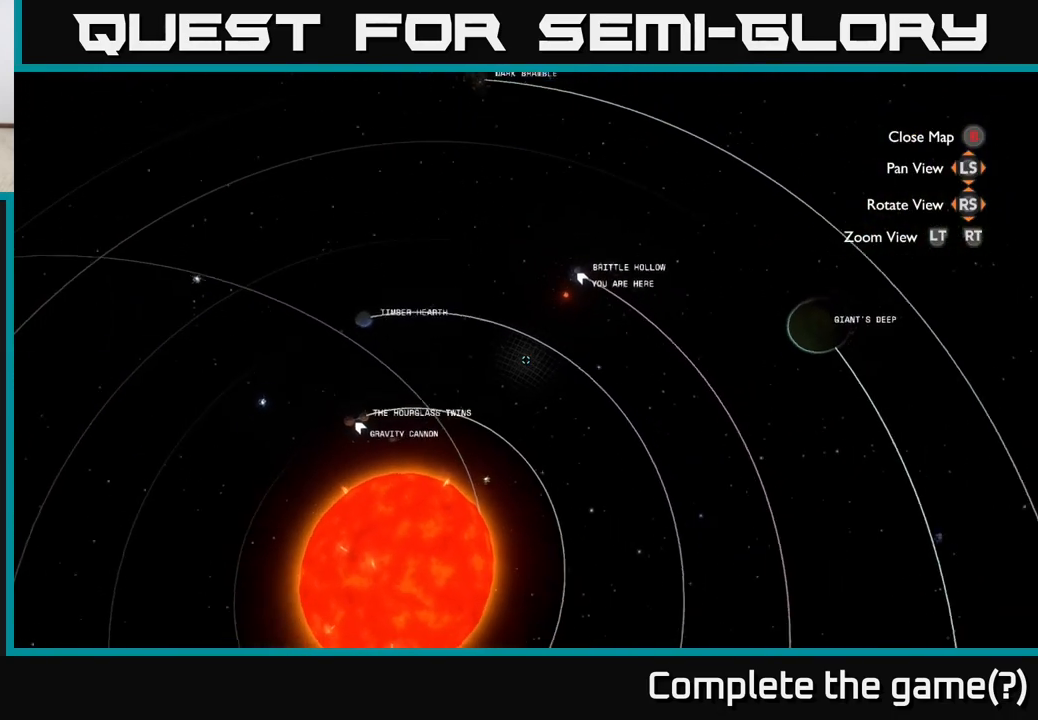
{"buttons": [], "left_stick": "center", "right_stick": "center", "events": [[200, "right_stick", "center"]]}
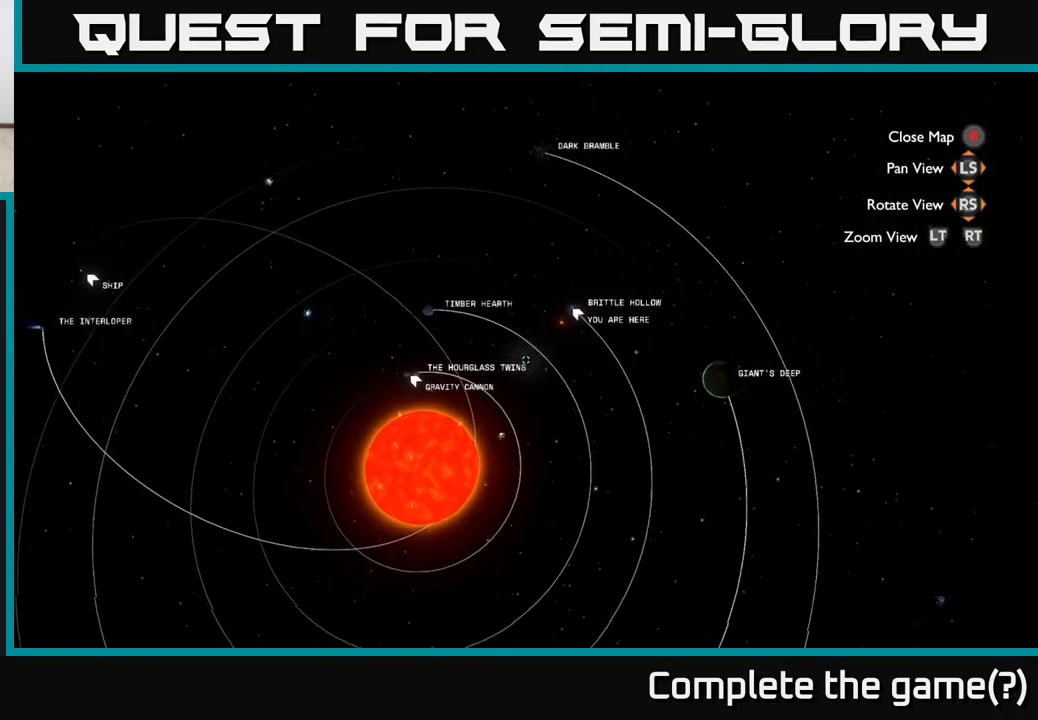
{"buttons": [], "left_stick": "up-right", "right_stick": "left", "events": [[83, "SELECT", "down"], [217, "SELECT", "up"], [333, "right_stick", "left"], [450, "left_stick", "up-right"]]}
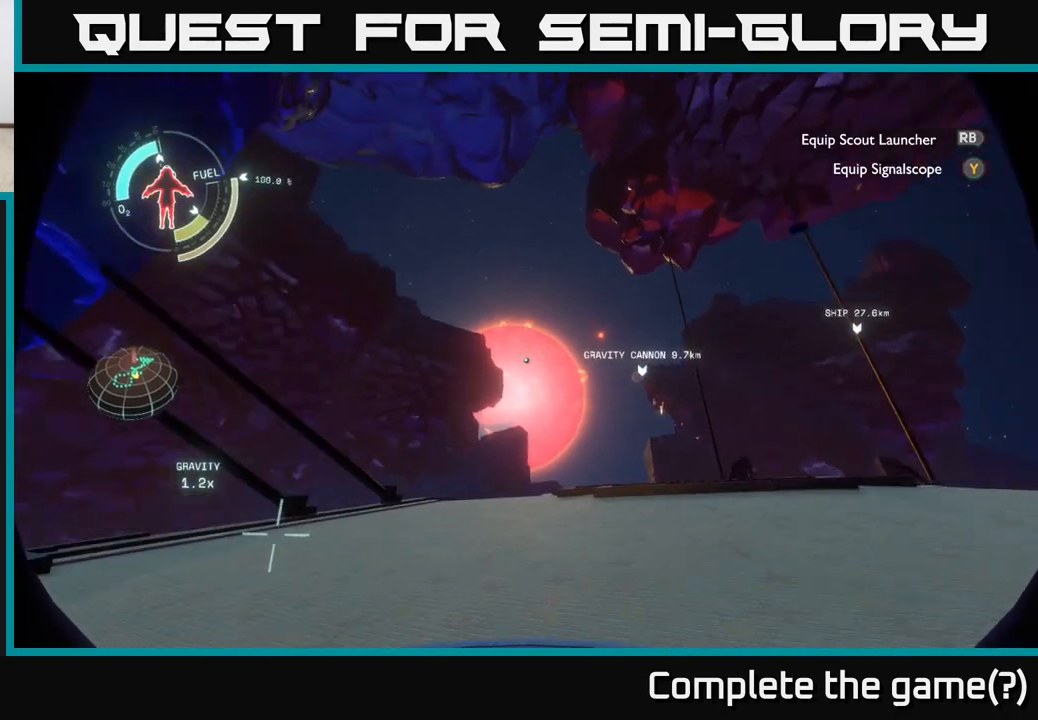
{"buttons": [], "left_stick": "up-right", "right_stick": "center", "events": [[67, "right_stick", "center"]]}
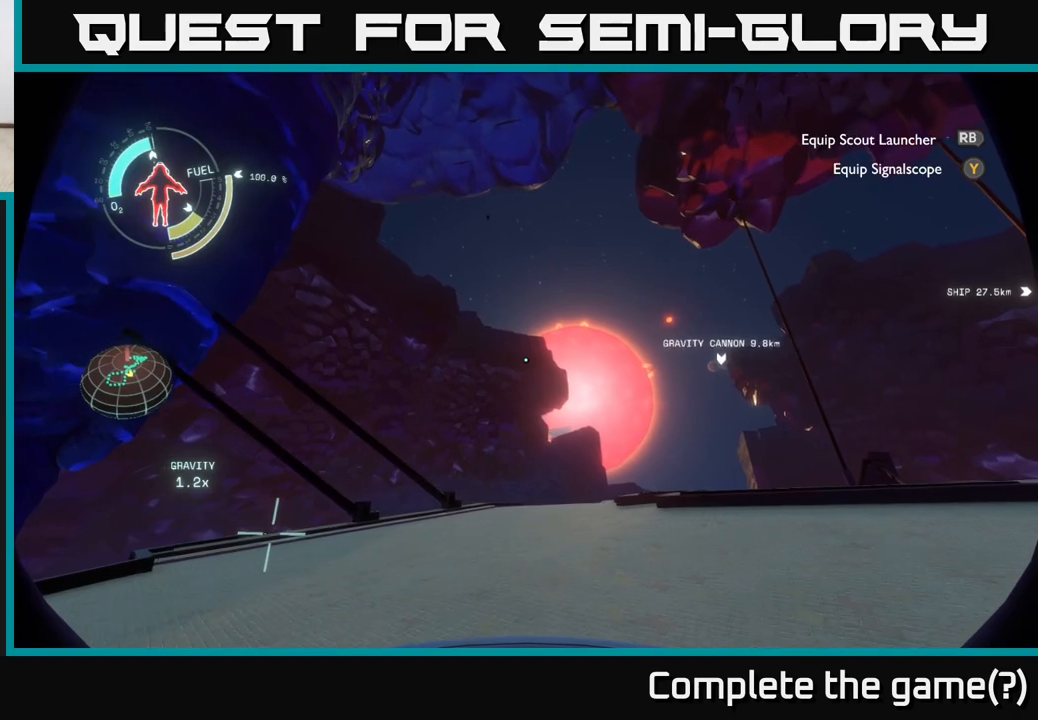
{"buttons": [], "left_stick": "up-right", "right_stick": "center", "events": [[67, "right_stick", "down-right"], [217, "right_stick", "center"]]}
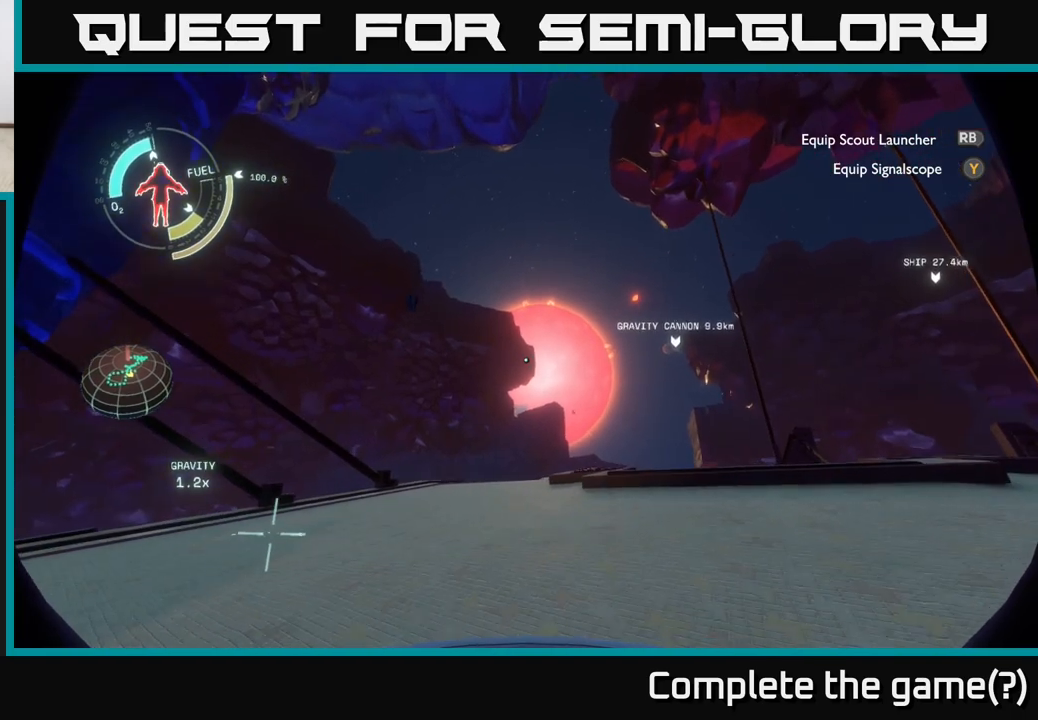
{"buttons": [], "left_stick": "up-right", "right_stick": "center", "events": []}
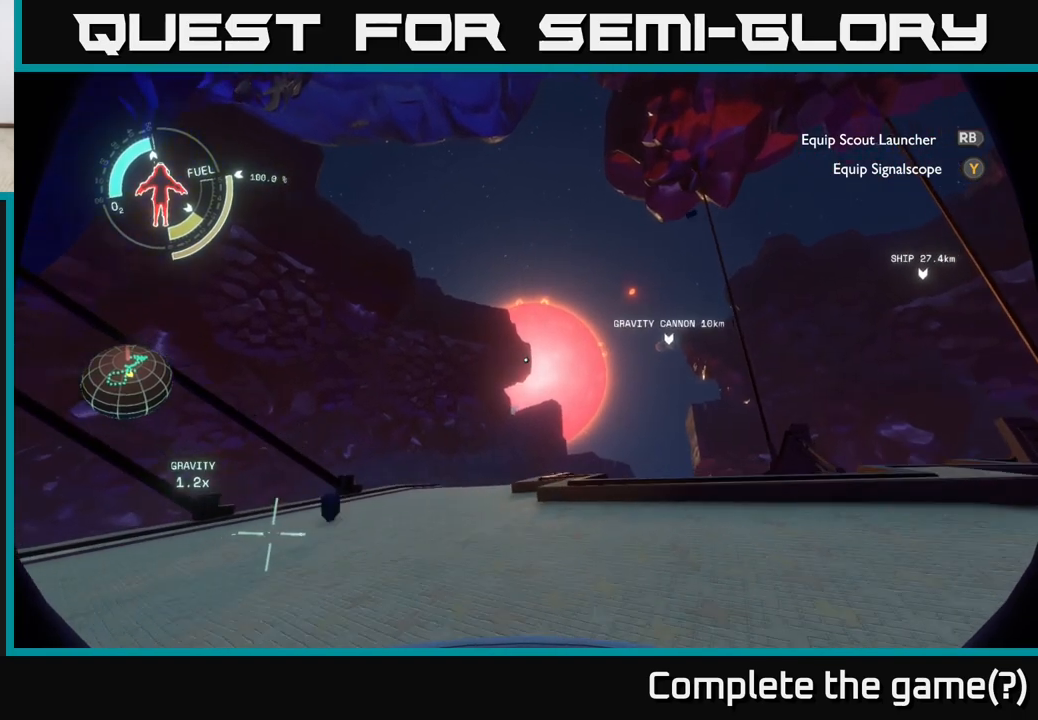
{"buttons": [], "left_stick": "right", "right_stick": "center", "events": [[67, "left_stick", "right"], [133, "right_stick", "down-right"], [233, "right_stick", "center"]]}
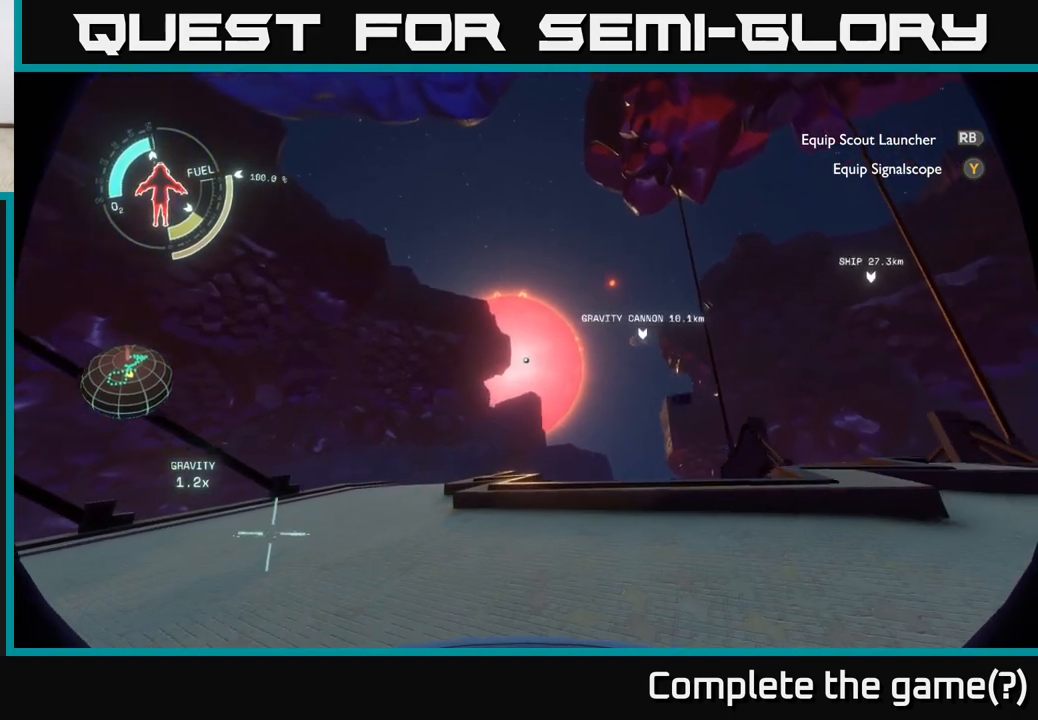
{"buttons": [], "left_stick": "center", "right_stick": "center", "events": [[100, "left_stick", "center"]]}
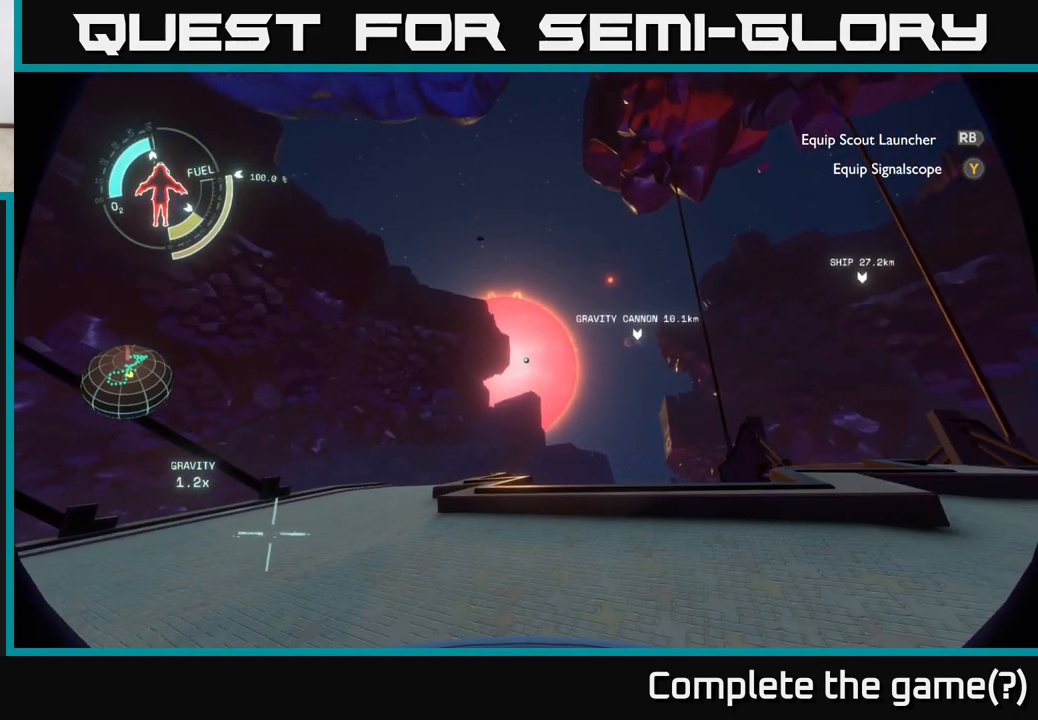
{"buttons": [], "left_stick": "center", "right_stick": "up-left", "events": [[317, "right_stick", "left"], [483, "right_stick", "up-left"]]}
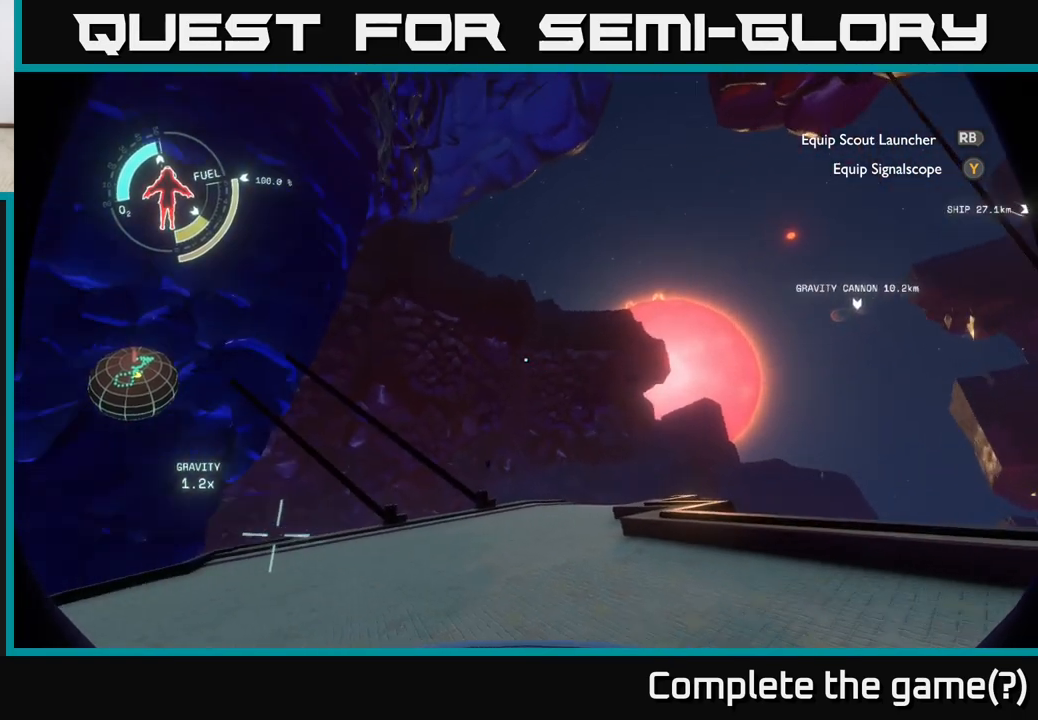
{"buttons": [], "left_stick": "center", "right_stick": "up", "events": [[417, "right_stick", "up"]]}
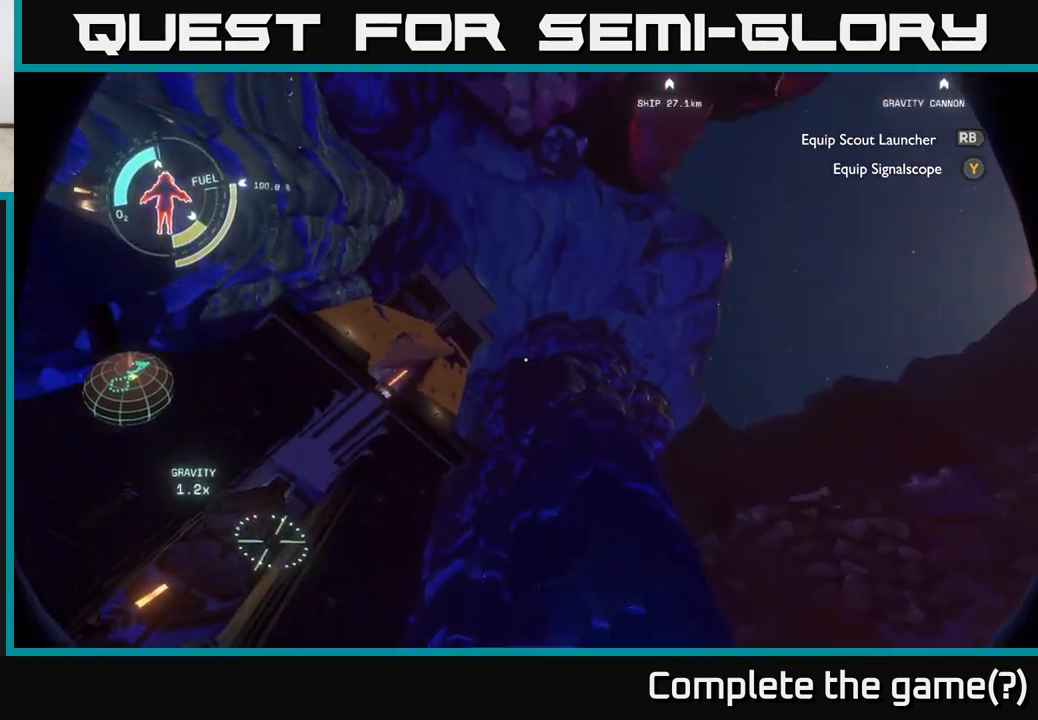
{"buttons": [], "left_stick": "center", "right_stick": "down-left", "events": [[67, "right_stick", "center"], [267, "right_stick", "left"], [433, "right_stick", "down-left"]]}